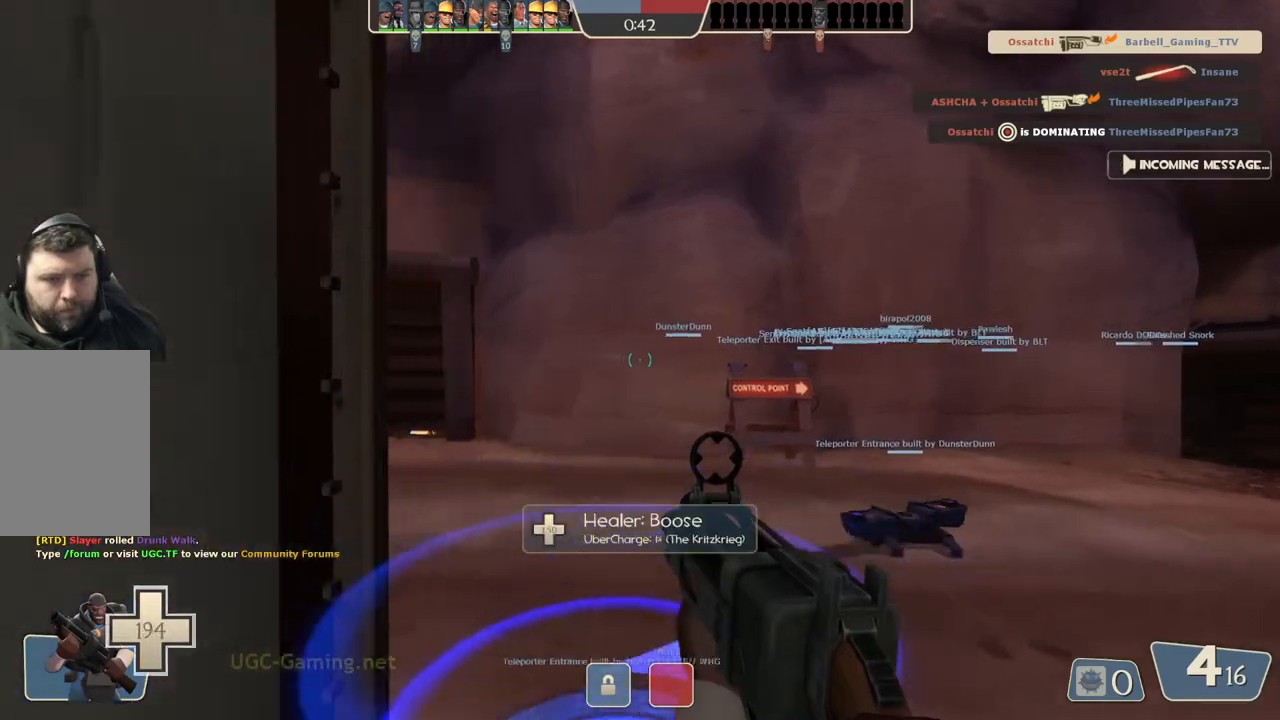
Gameplay with a controller (PlayStation layout); each line is a JSON object with the inputs held at the frame after it. "events" lists button and stick changes between this image and that frame as [ms after this image, input, new state], when the widget could be followed in between.
{"buttons": [], "left_stick": "up-right", "right_stick": "center", "events": [[150, "left_stick", "up-left"], [200, "left_stick", "left"], [433, "left_stick", "up-right"]]}
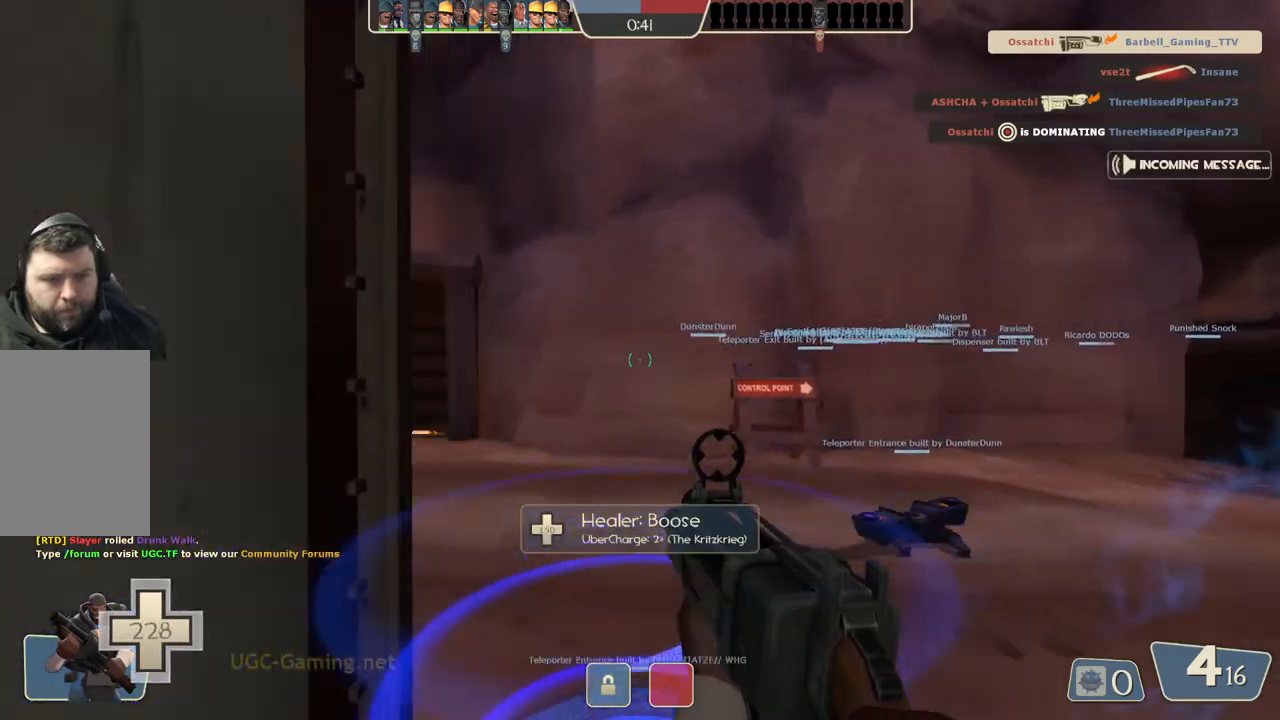
{"buttons": [], "left_stick": "up", "right_stick": "center", "events": [[150, "left_stick", "up"]]}
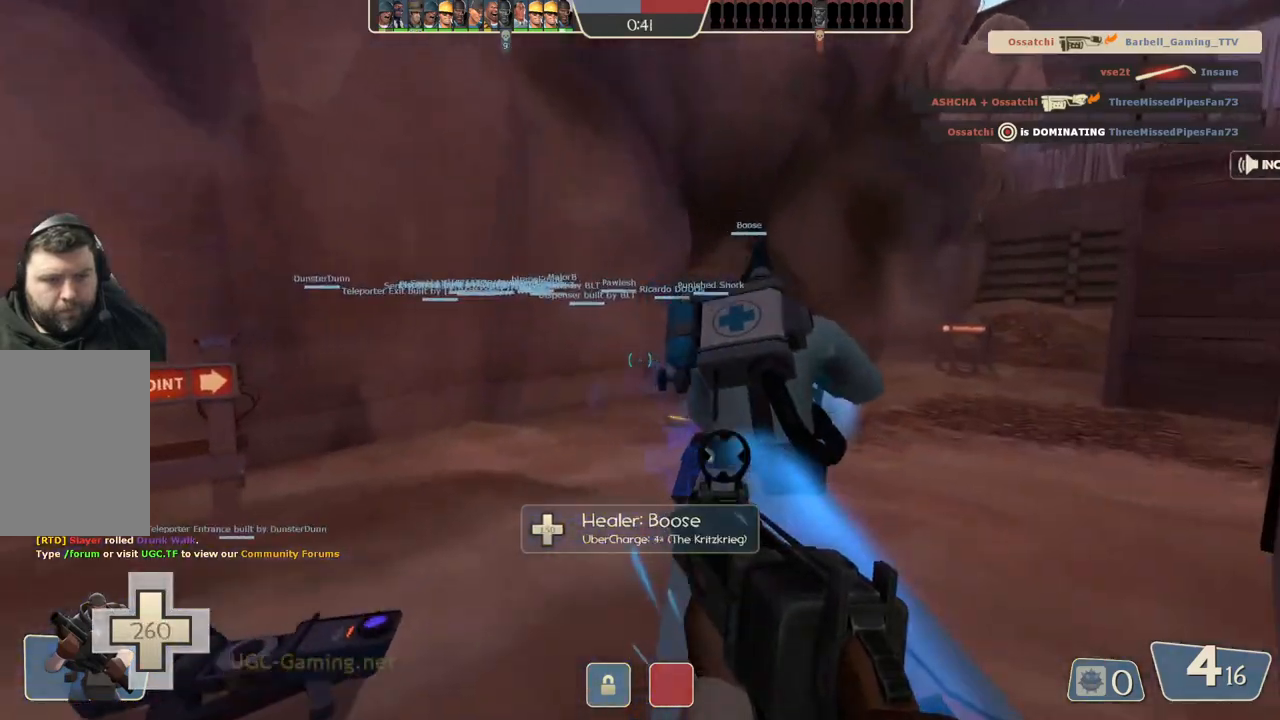
{"buttons": [], "left_stick": "up", "right_stick": "center", "events": []}
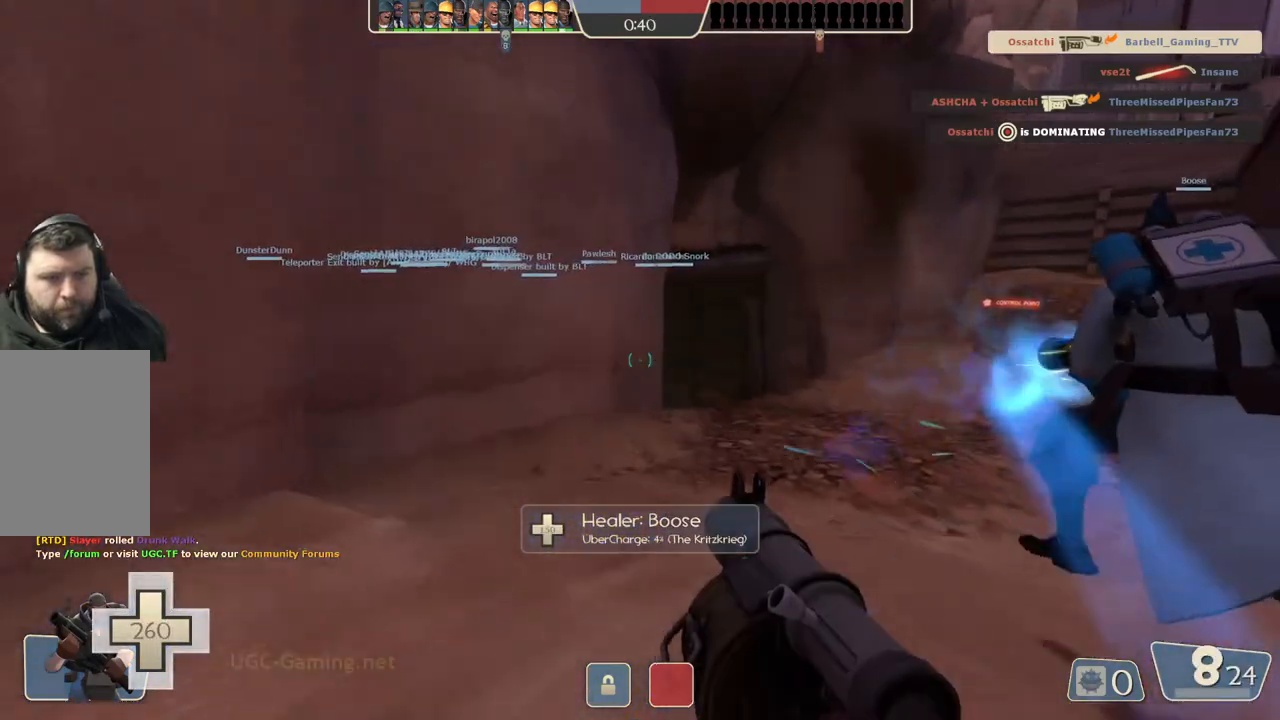
{"buttons": [], "left_stick": "up", "right_stick": "center", "events": [[200, "left_stick", "up-right"], [400, "left_stick", "up"]]}
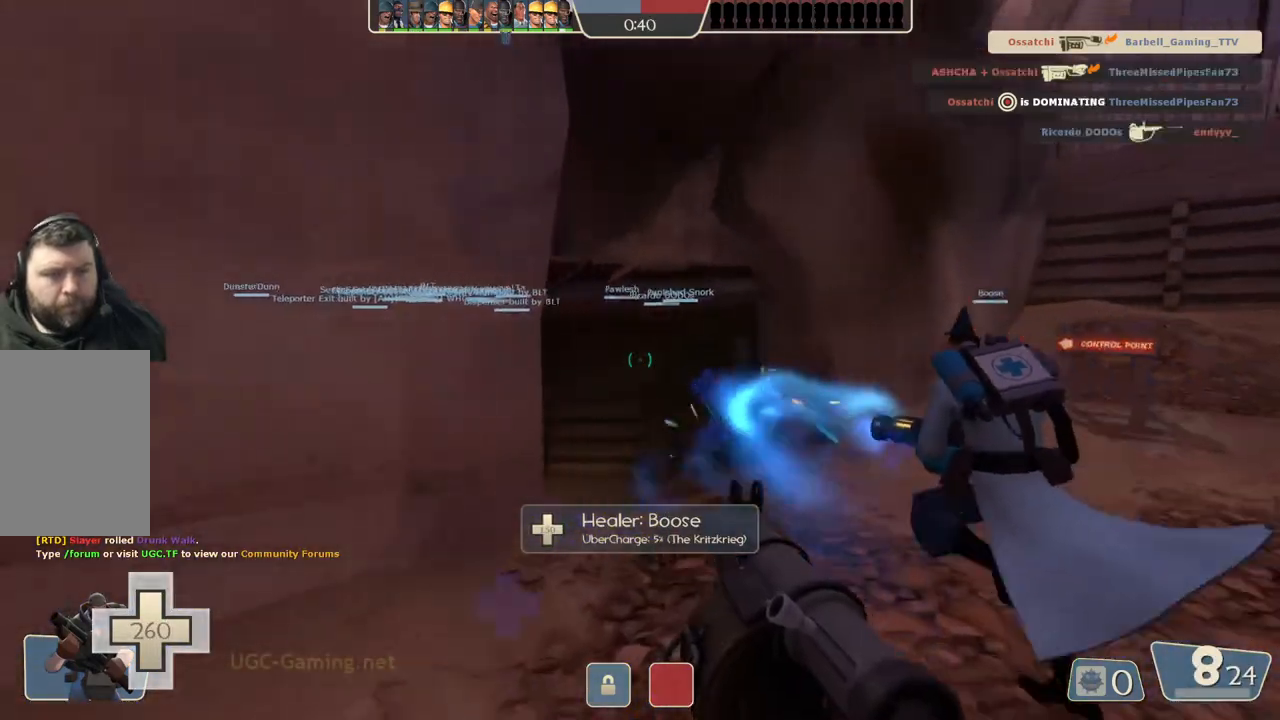
{"buttons": [], "left_stick": "up", "right_stick": "center", "events": []}
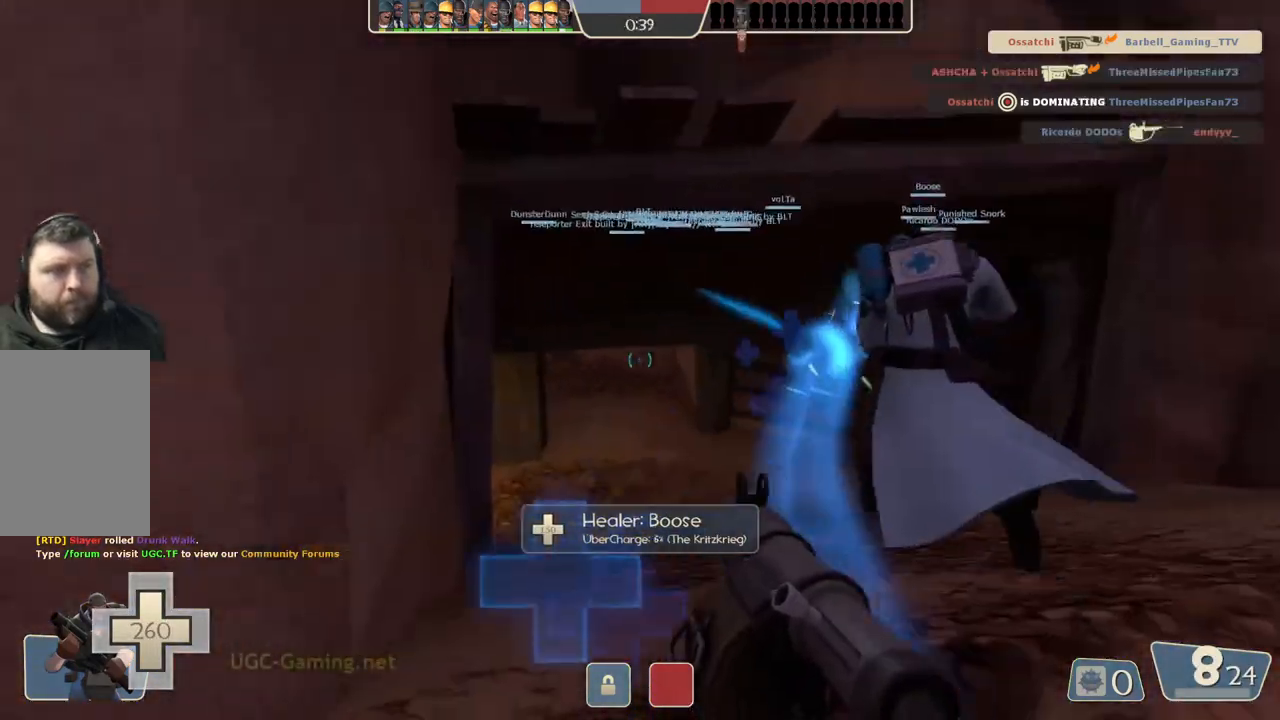
{"buttons": [], "left_stick": "up", "right_stick": "center", "events": [[333, "left_stick", "up-right"], [500, "left_stick", "up"]]}
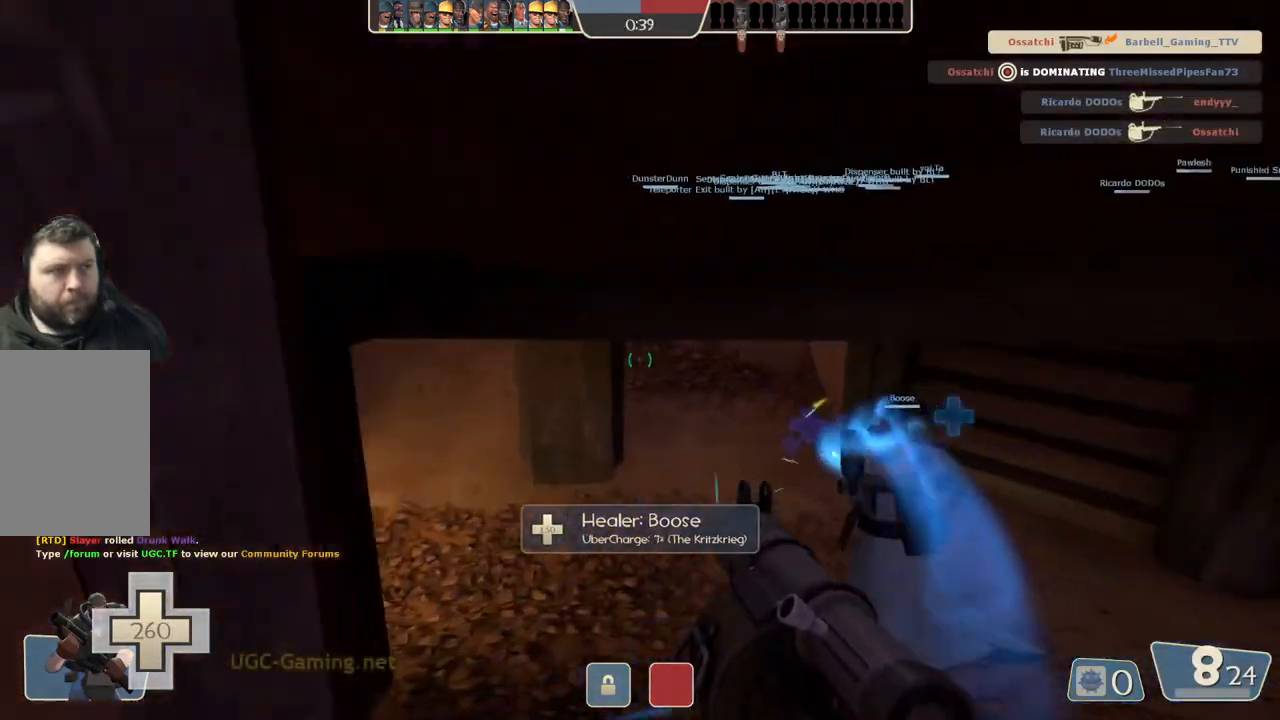
{"buttons": [], "left_stick": "up", "right_stick": "center", "events": []}
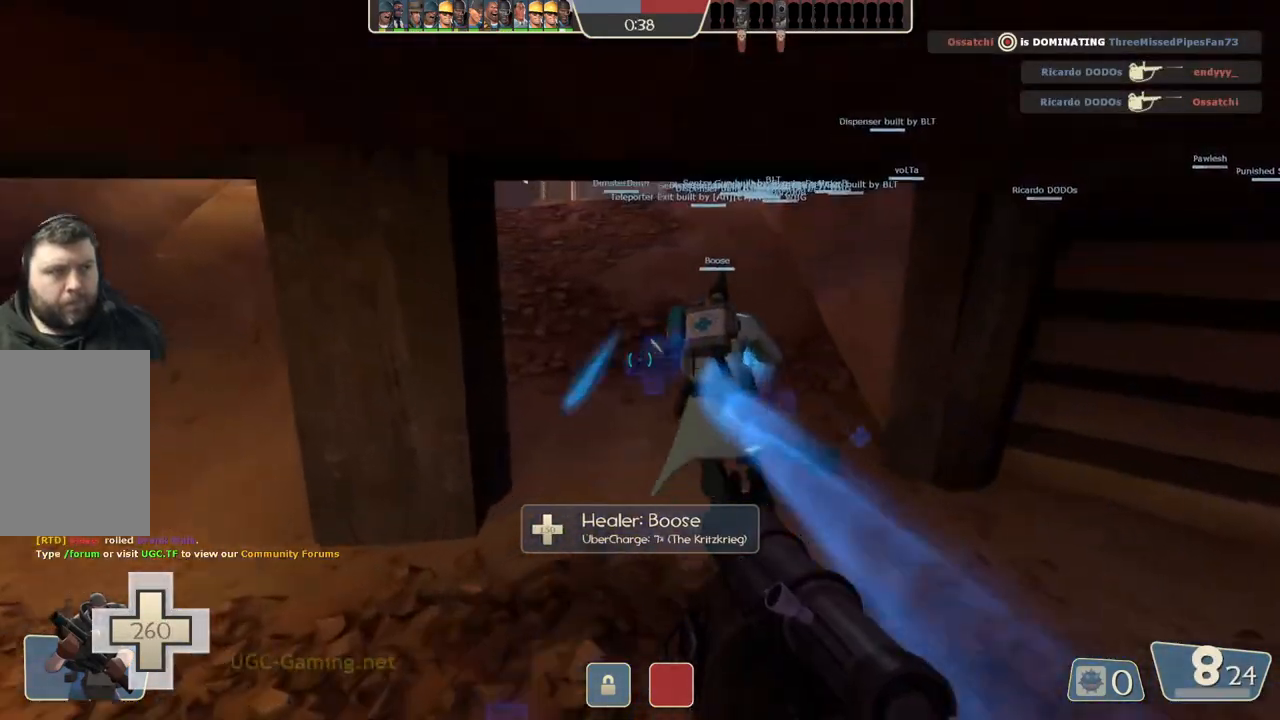
{"buttons": [], "left_stick": "up", "right_stick": "center", "events": []}
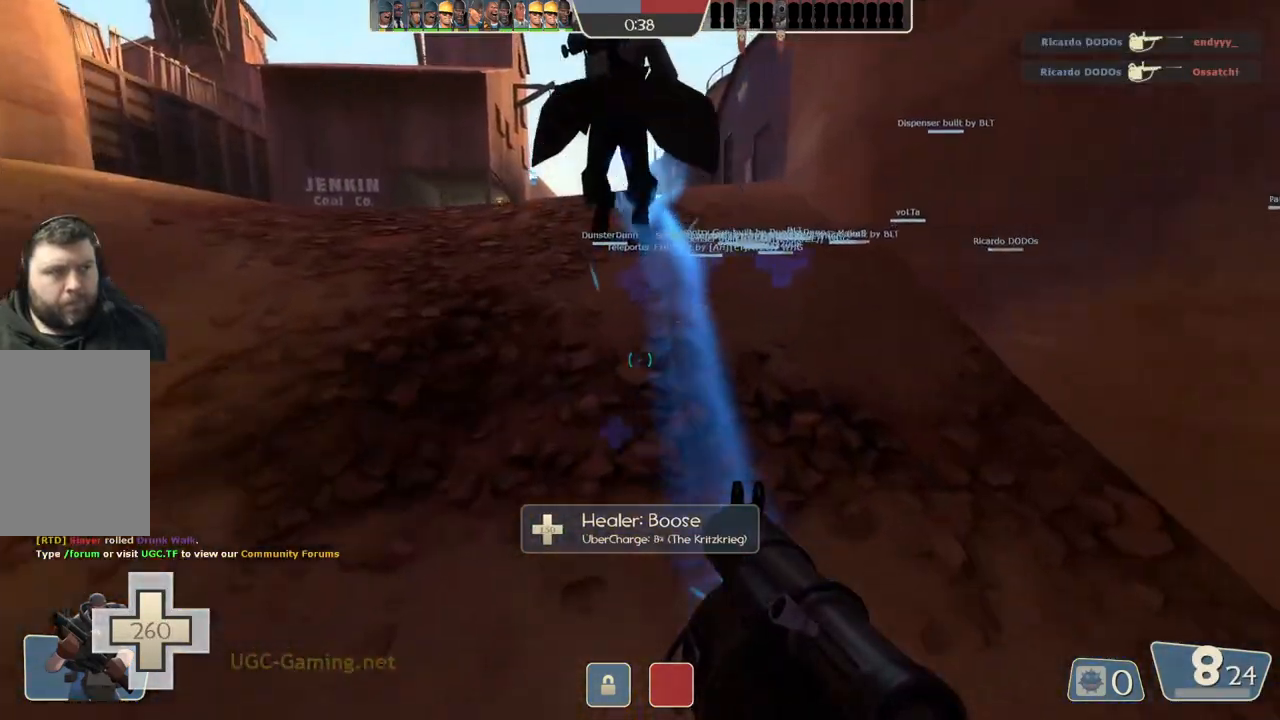
{"buttons": [], "left_stick": "up", "right_stick": "center", "events": []}
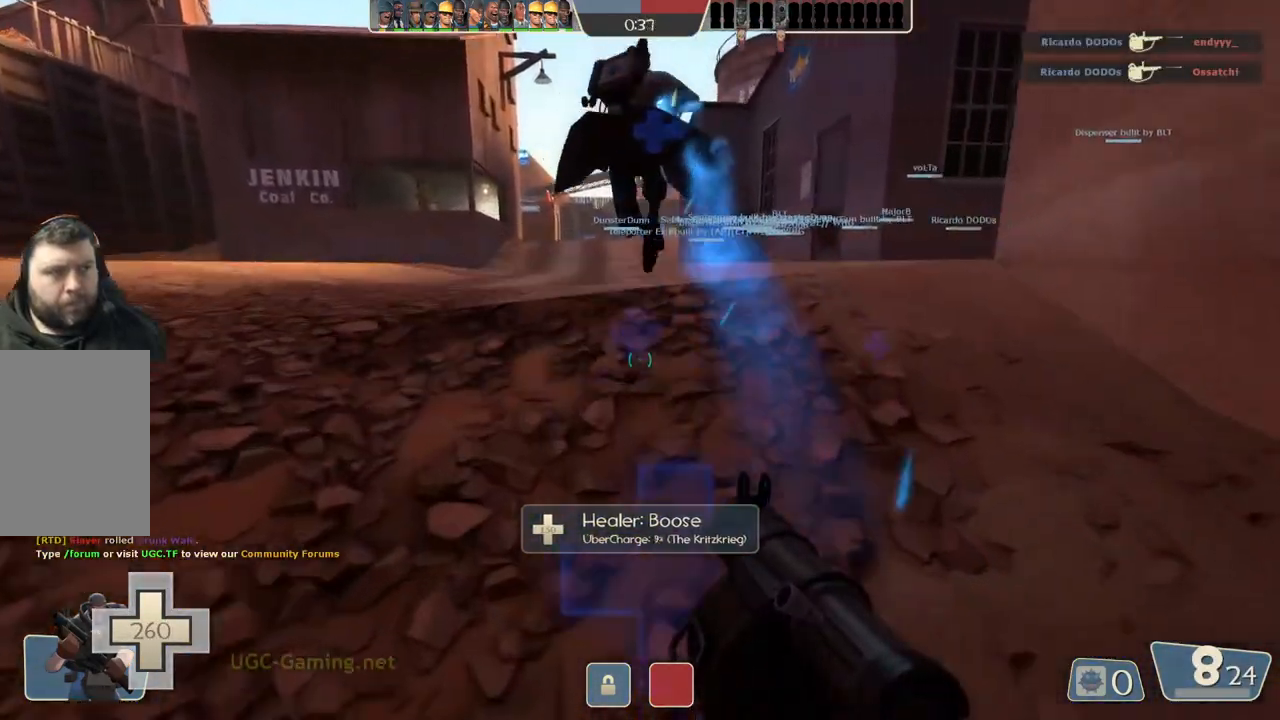
{"buttons": [], "left_stick": "up", "right_stick": "center", "events": []}
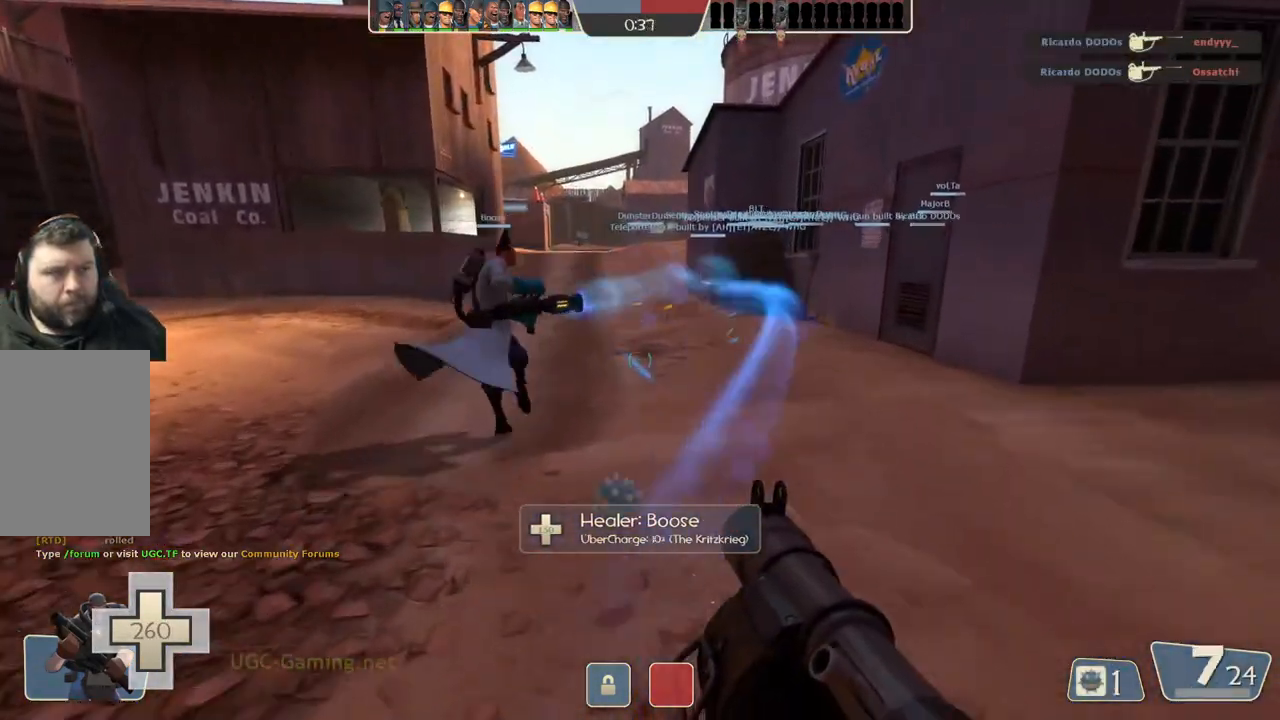
{"buttons": [], "left_stick": "up", "right_stick": "center", "events": []}
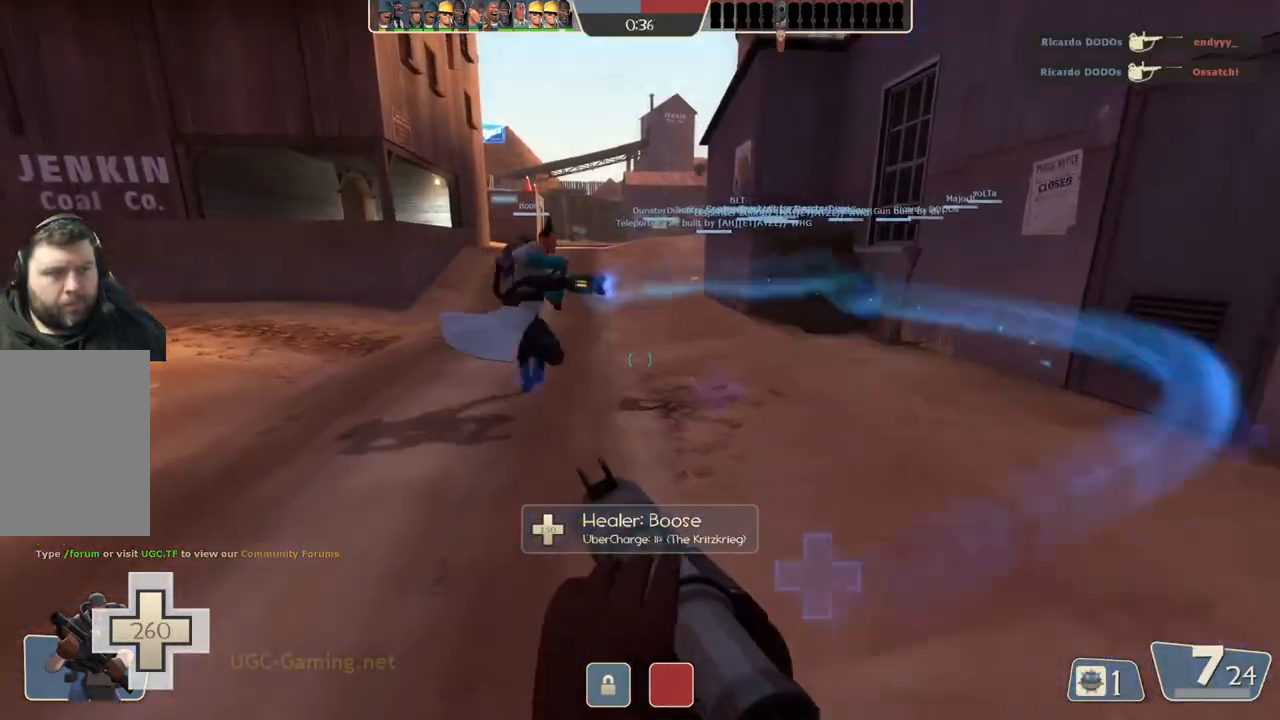
{"buttons": [], "left_stick": "up", "right_stick": "center", "events": [[350, "L1", "down"], [367, "L2", "down"], [433, "L1", "up"], [500, "L2", "up"]]}
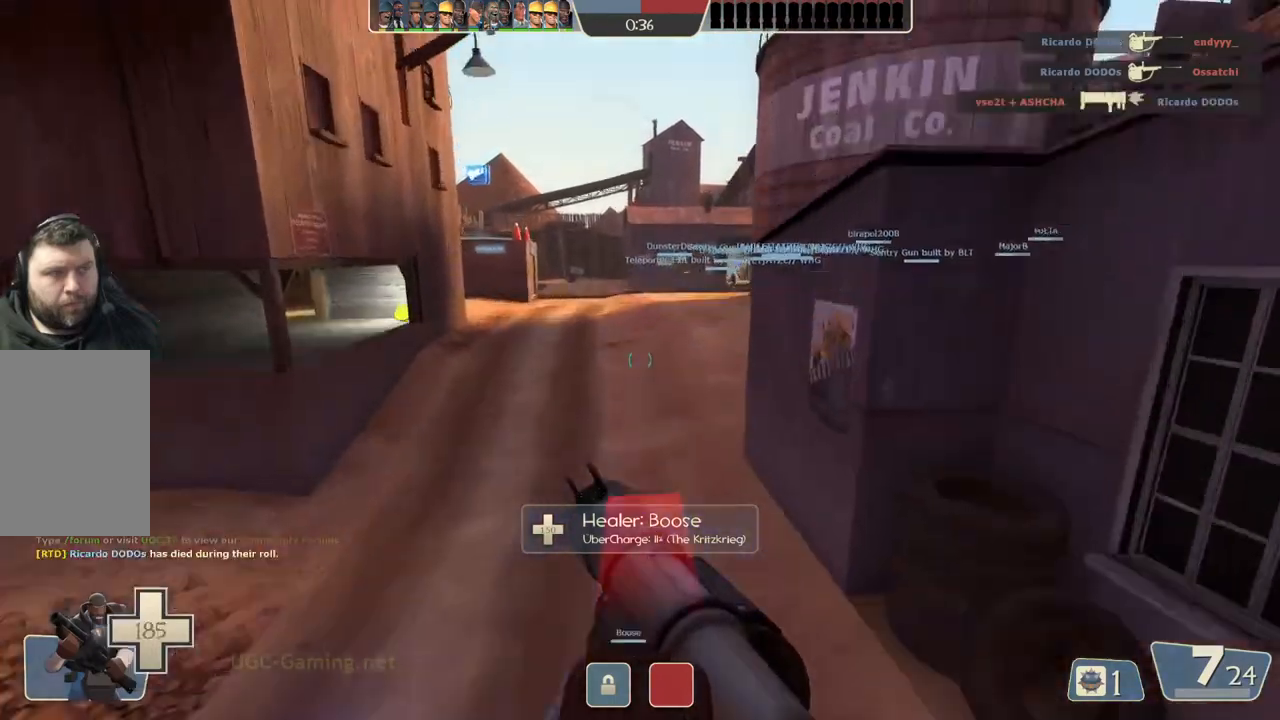
{"buttons": [], "left_stick": "up", "right_stick": "center", "events": []}
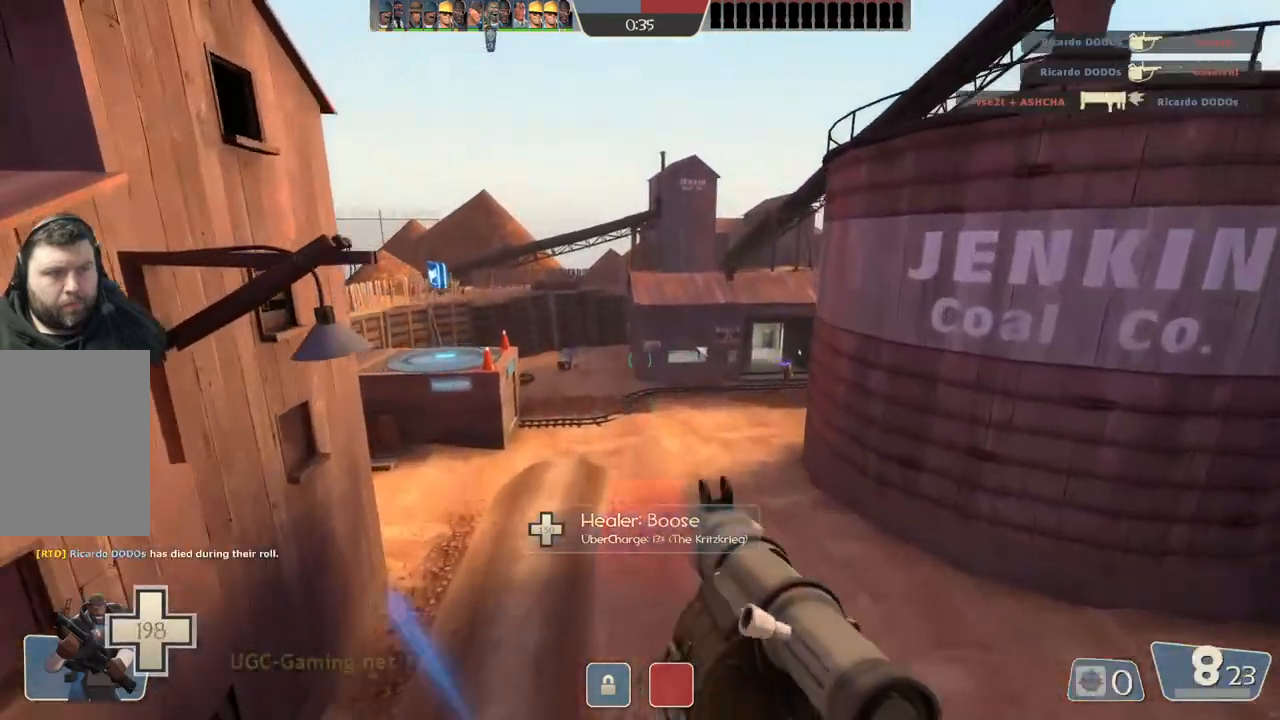
{"buttons": [], "left_stick": "up", "right_stick": "center", "events": []}
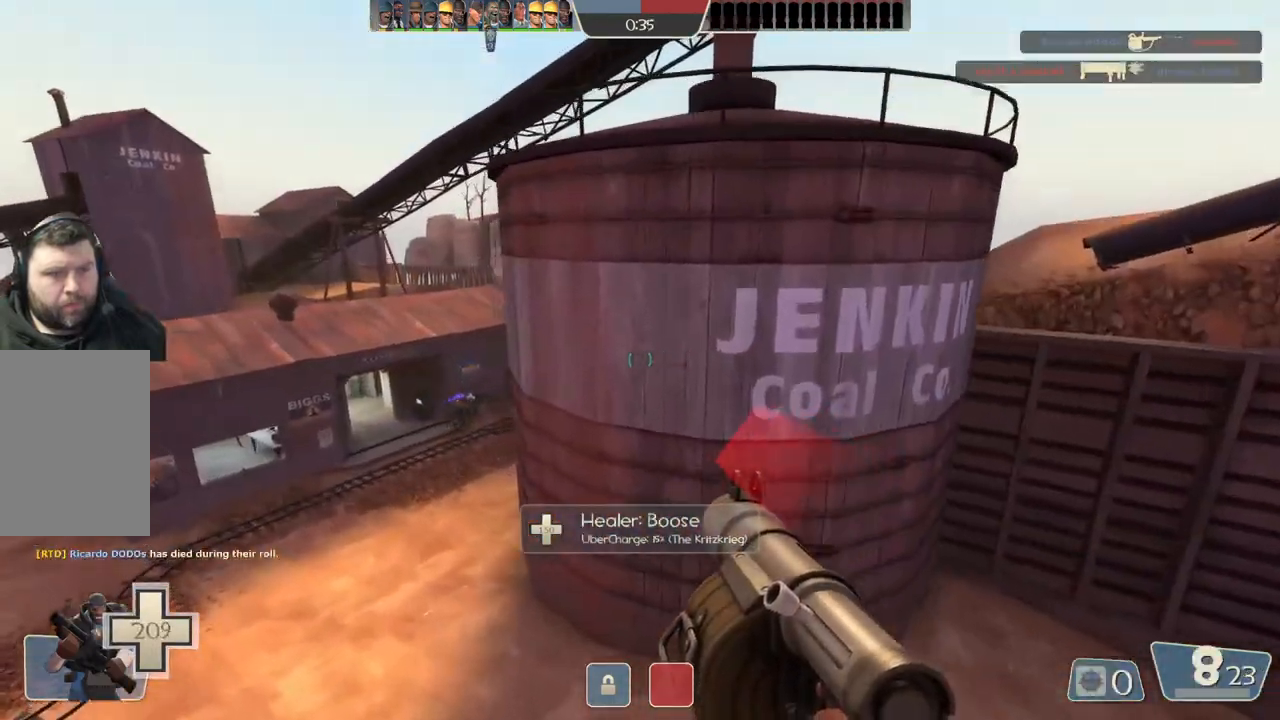
{"buttons": [], "left_stick": "up", "right_stick": "center", "events": []}
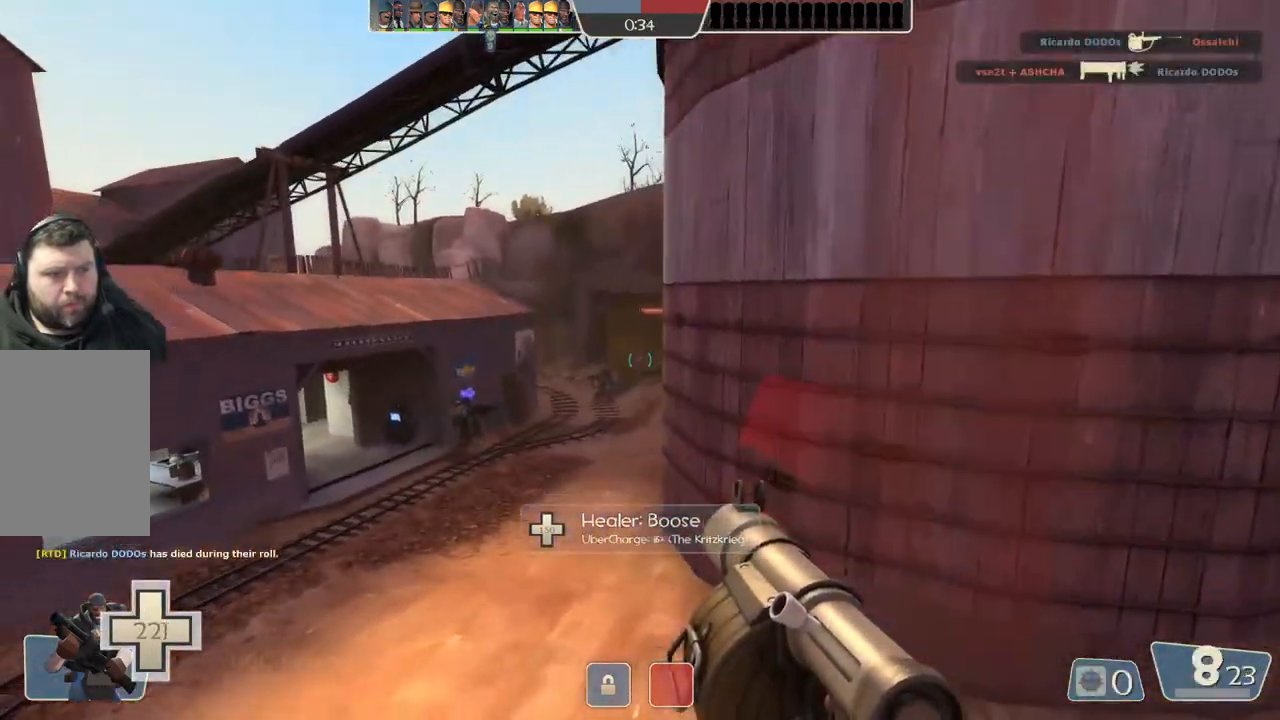
{"buttons": [], "left_stick": "up", "right_stick": "center", "events": []}
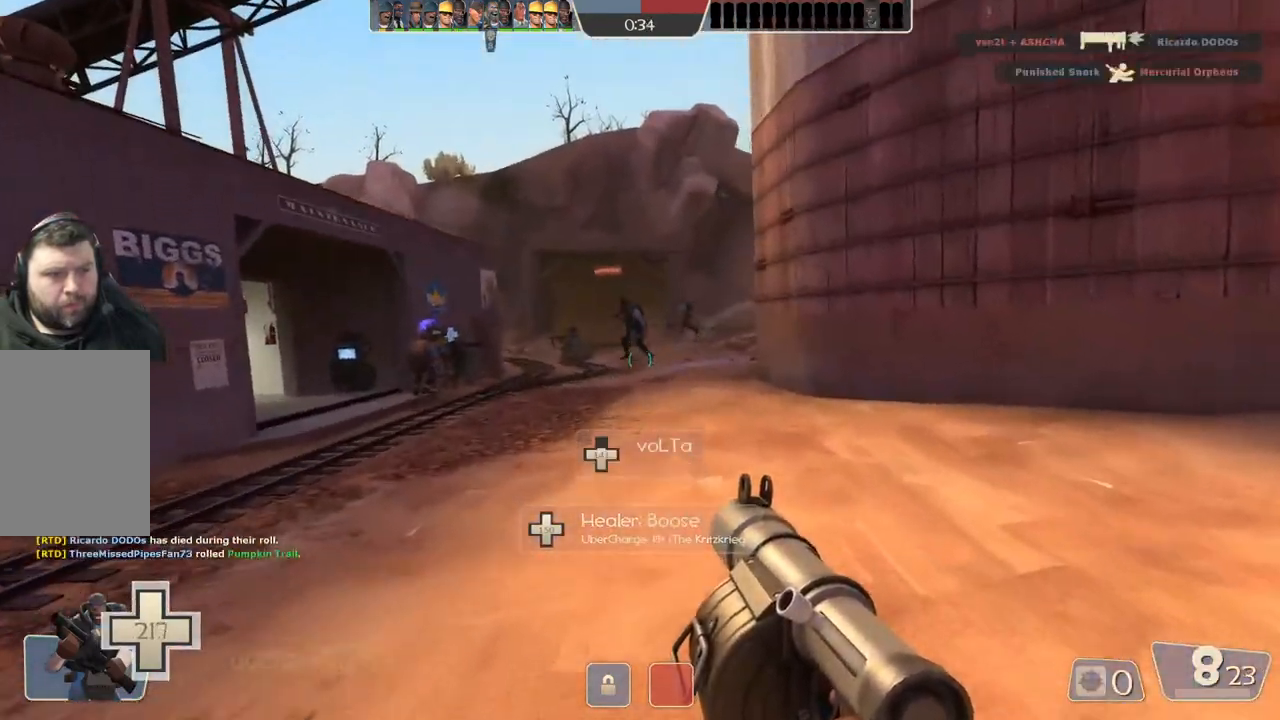
{"buttons": [], "left_stick": "up", "right_stick": "center", "events": []}
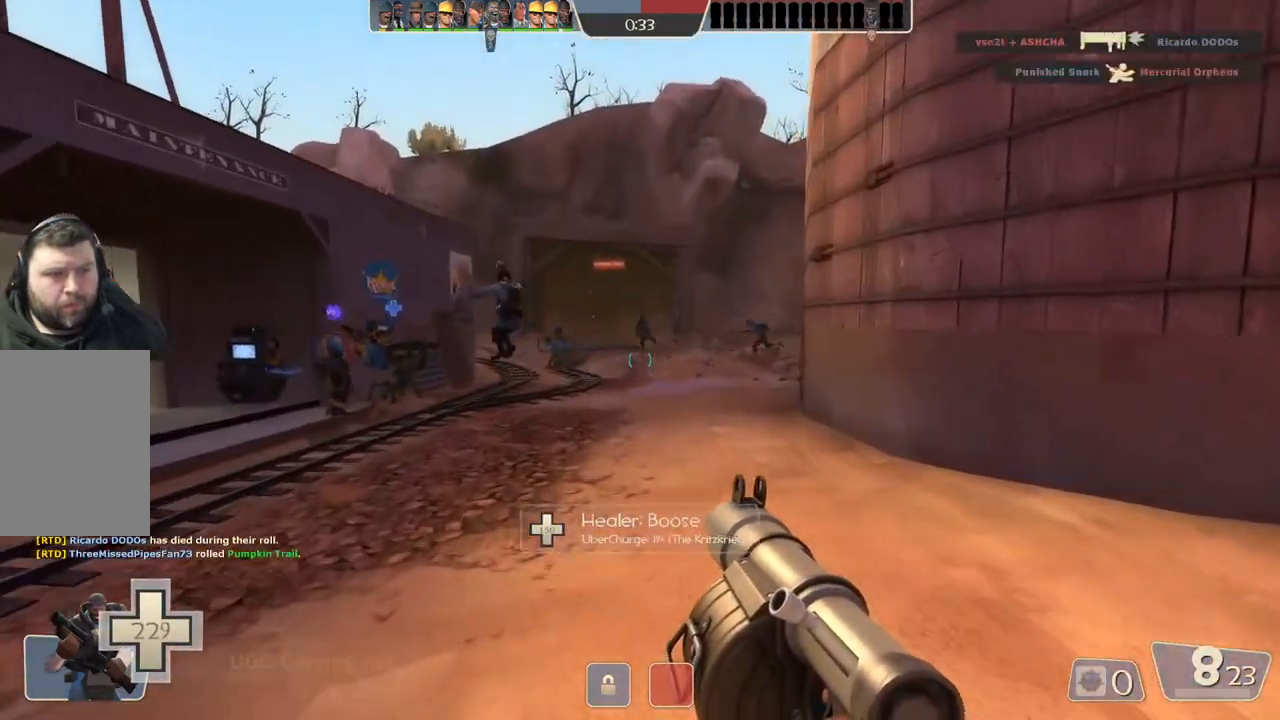
{"buttons": [], "left_stick": "up", "right_stick": "center", "events": []}
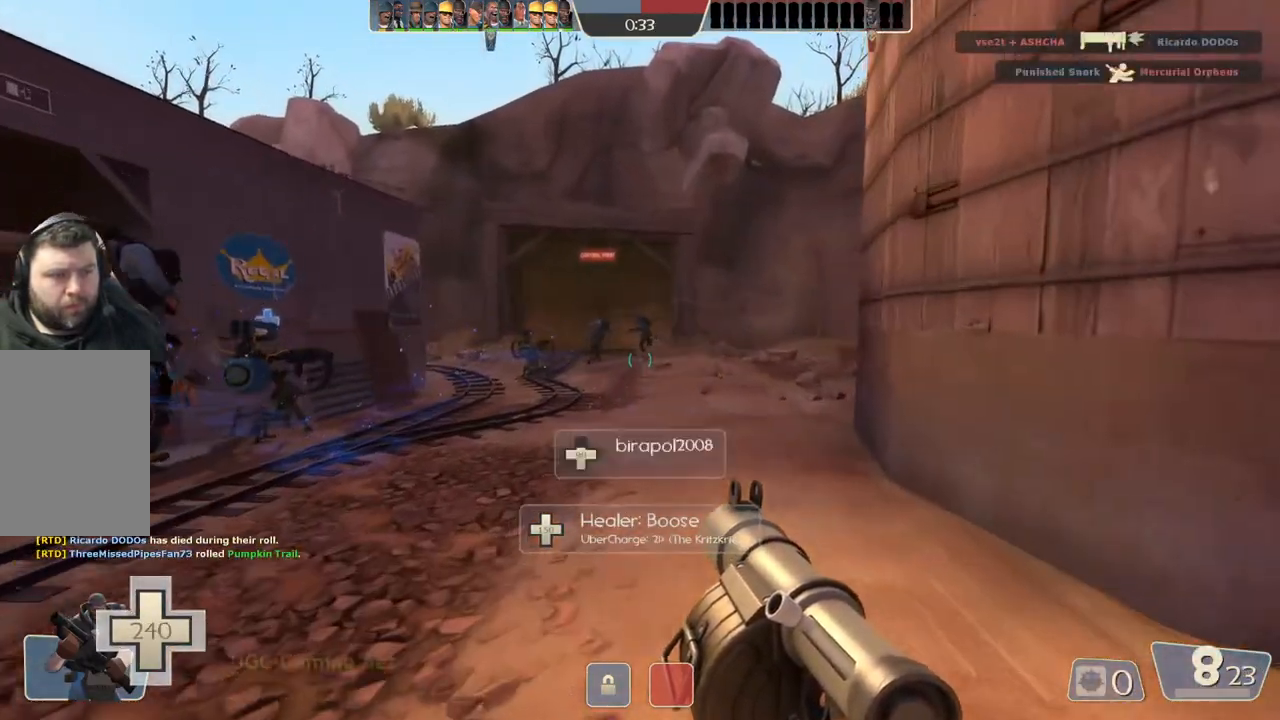
{"buttons": [], "left_stick": "up", "right_stick": "center", "events": []}
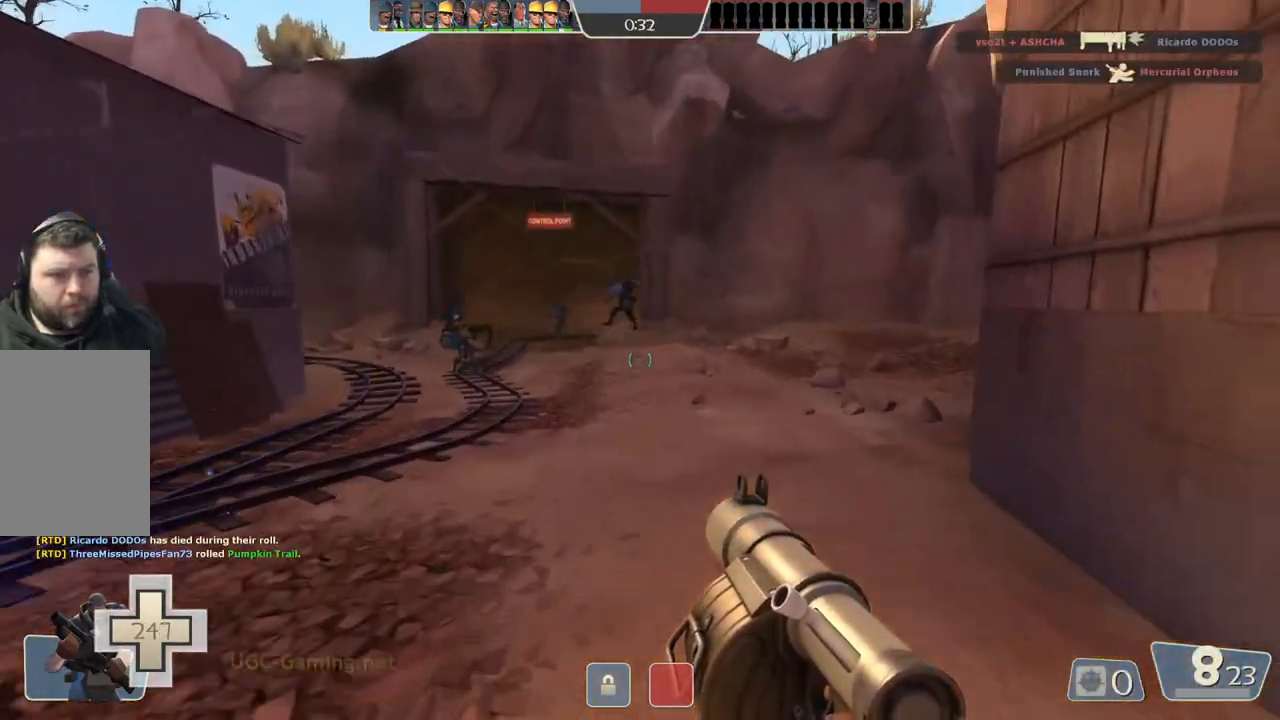
{"buttons": [], "left_stick": "up", "right_stick": "center", "events": []}
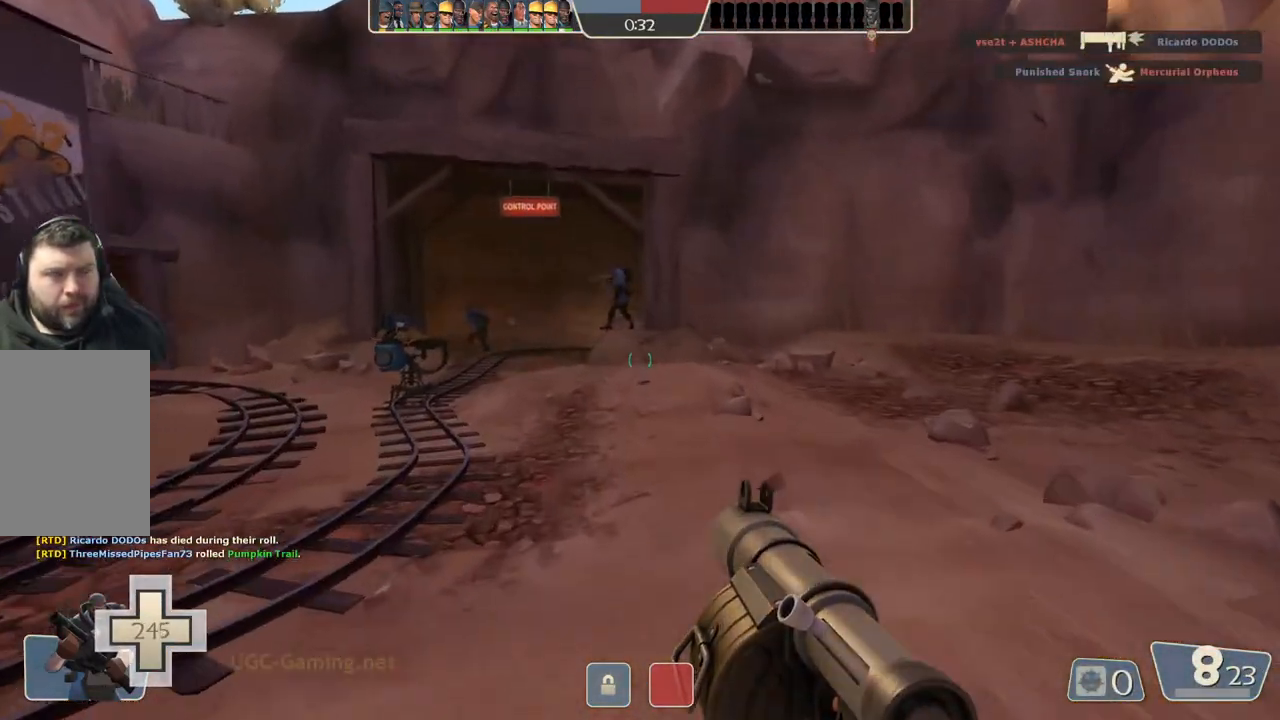
{"buttons": [], "left_stick": "up-right", "right_stick": "center", "events": [[417, "left_stick", "up-right"]]}
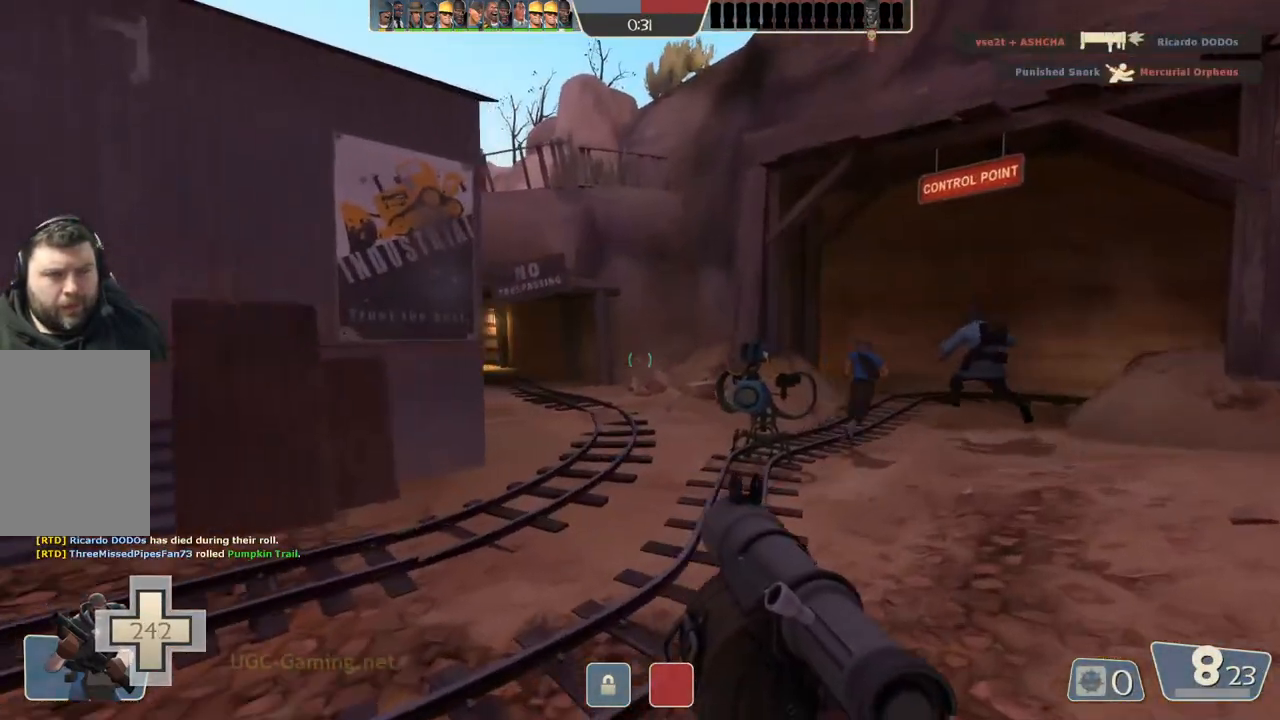
{"buttons": [], "left_stick": "up-right", "right_stick": "center", "events": []}
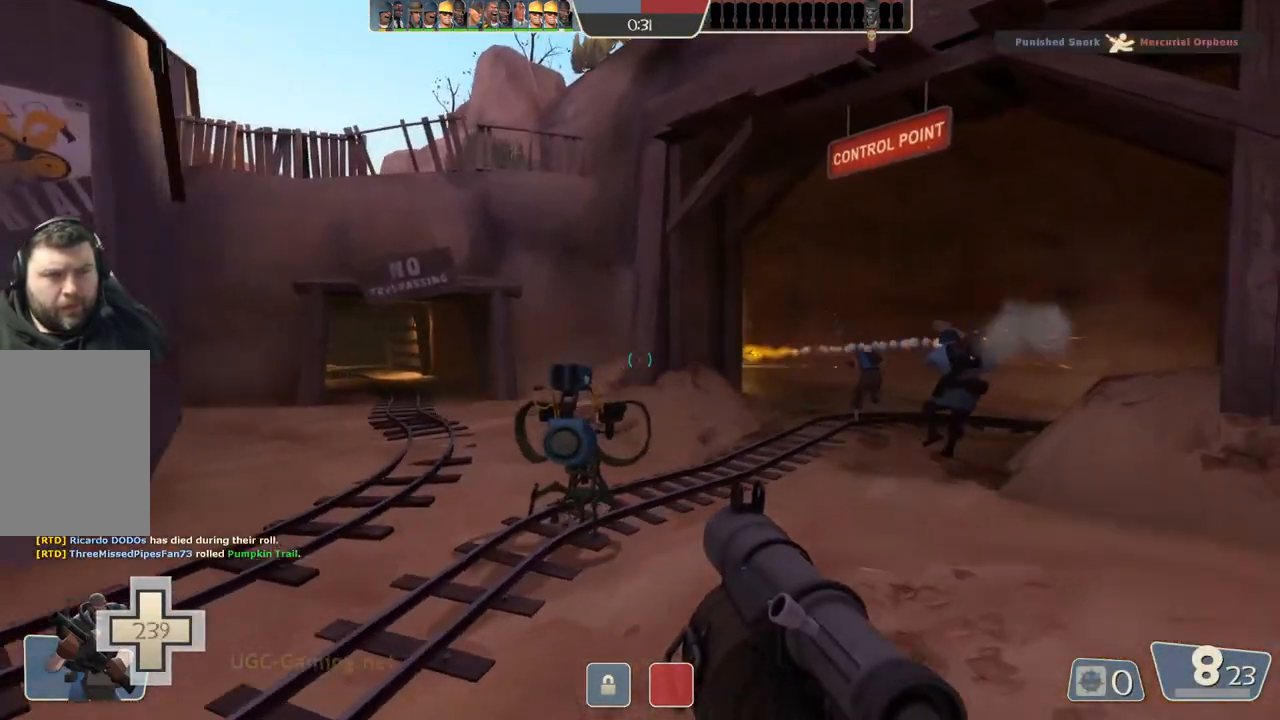
{"buttons": [], "left_stick": "left", "right_stick": "center", "events": [[50, "left_stick", "up"], [233, "left_stick", "left"]]}
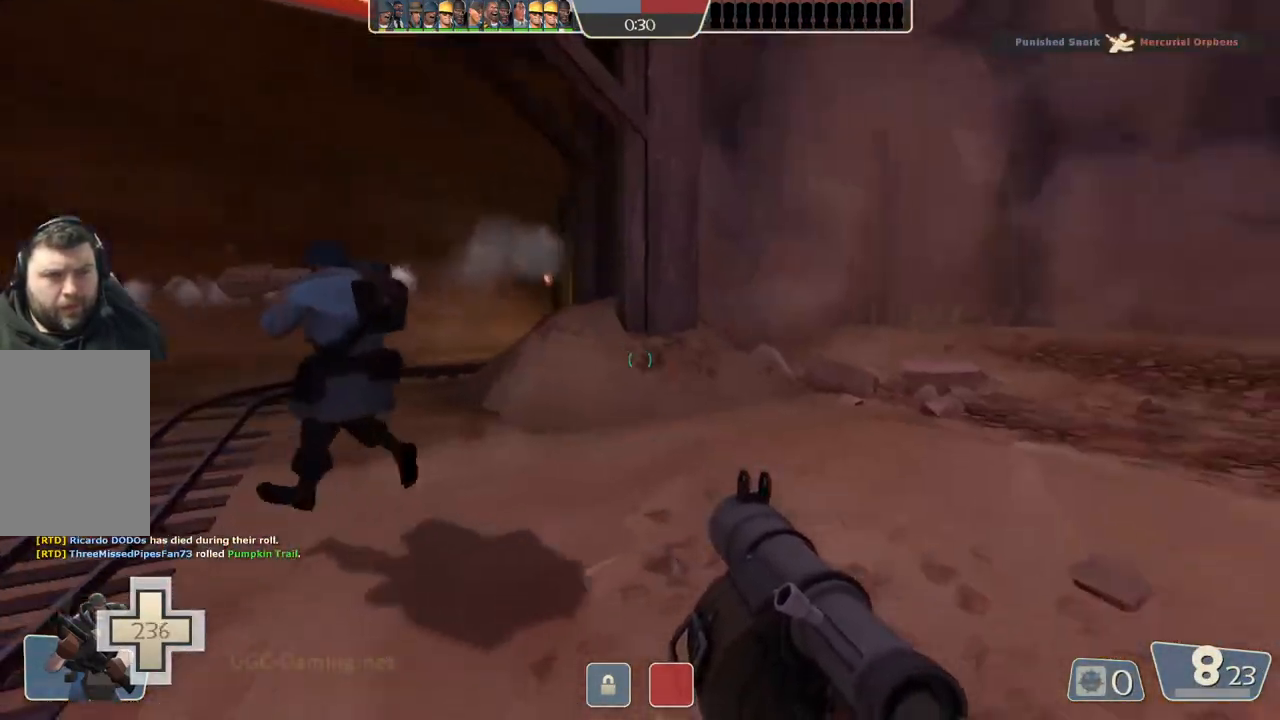
{"buttons": [], "left_stick": "up-left", "right_stick": "center", "events": [[150, "left_stick", "up-left"]]}
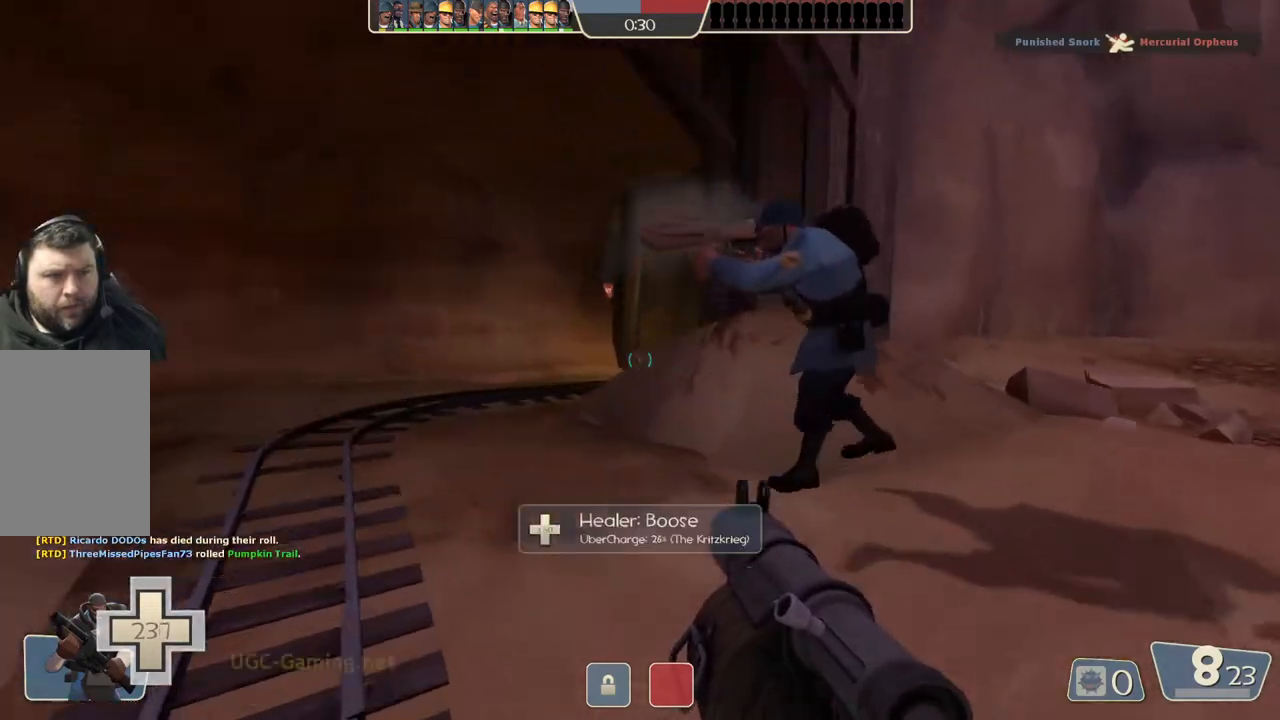
{"buttons": [], "left_stick": "up-right", "right_stick": "center", "events": [[117, "left_stick", "up"], [300, "left_stick", "up-right"]]}
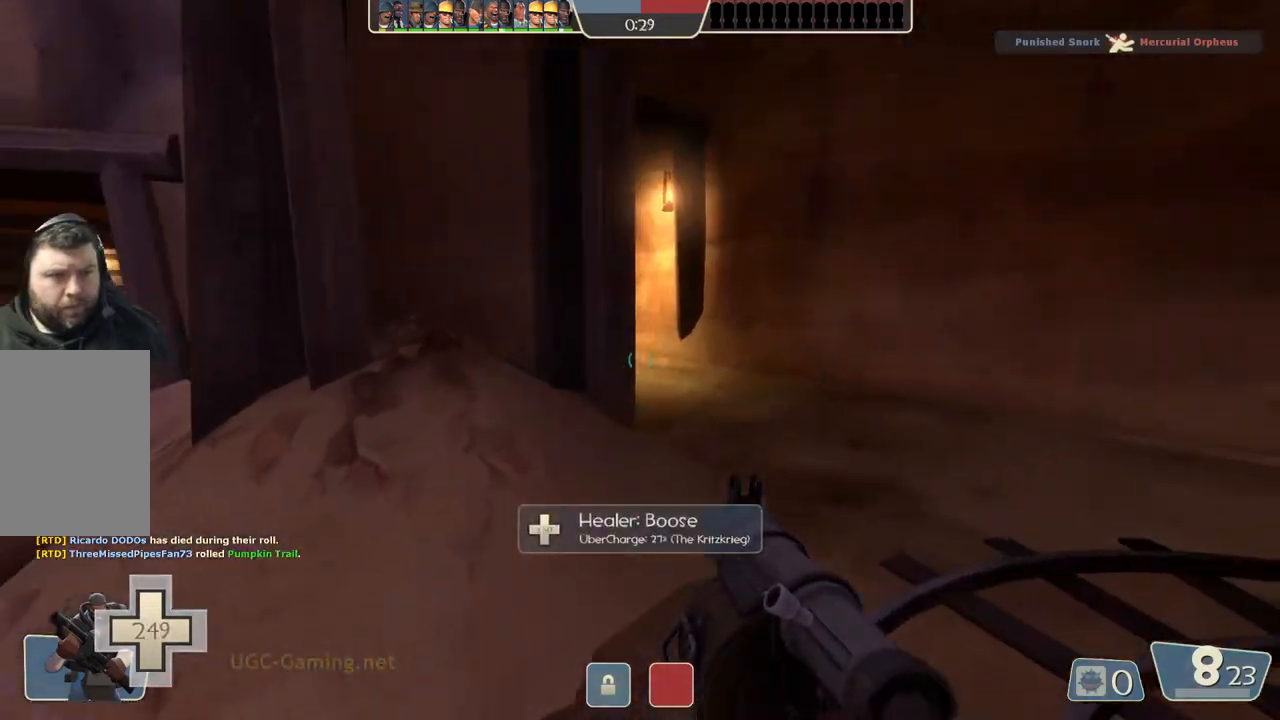
{"buttons": [], "left_stick": "right", "right_stick": "center", "events": [[67, "left_stick", "right"]]}
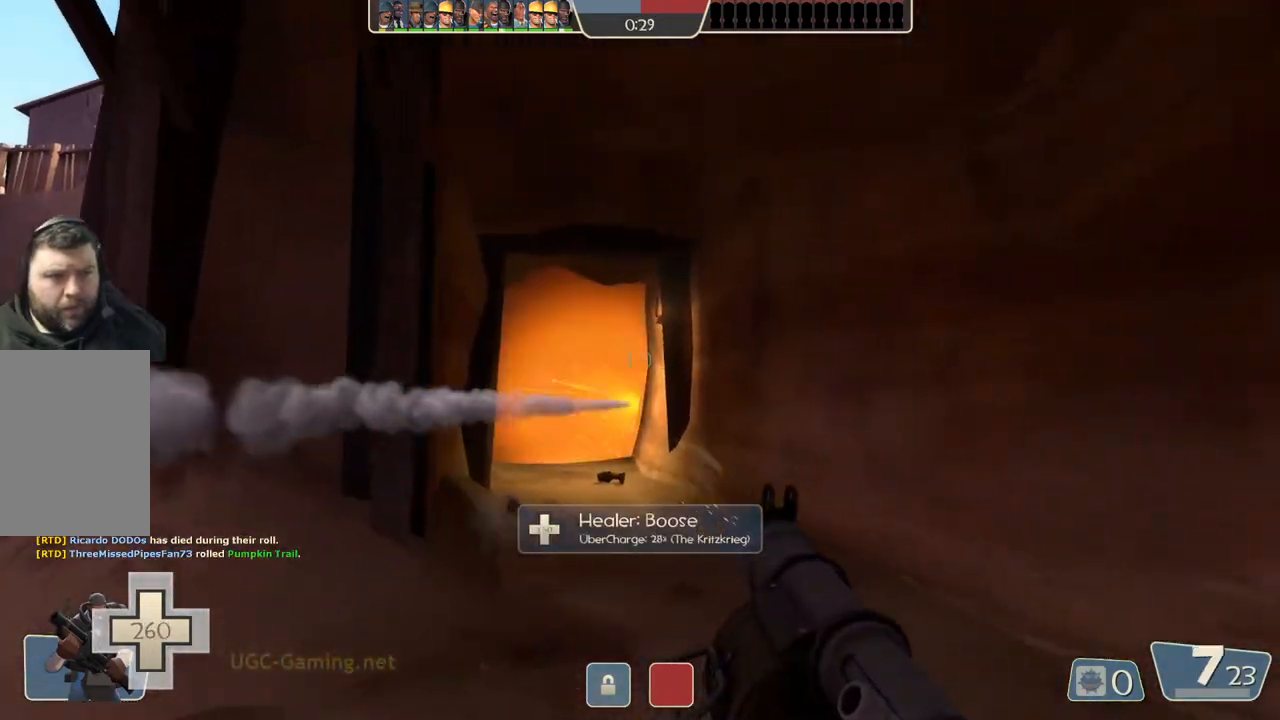
{"buttons": [], "left_stick": "up-right", "right_stick": "center", "events": [[233, "left_stick", "up-right"]]}
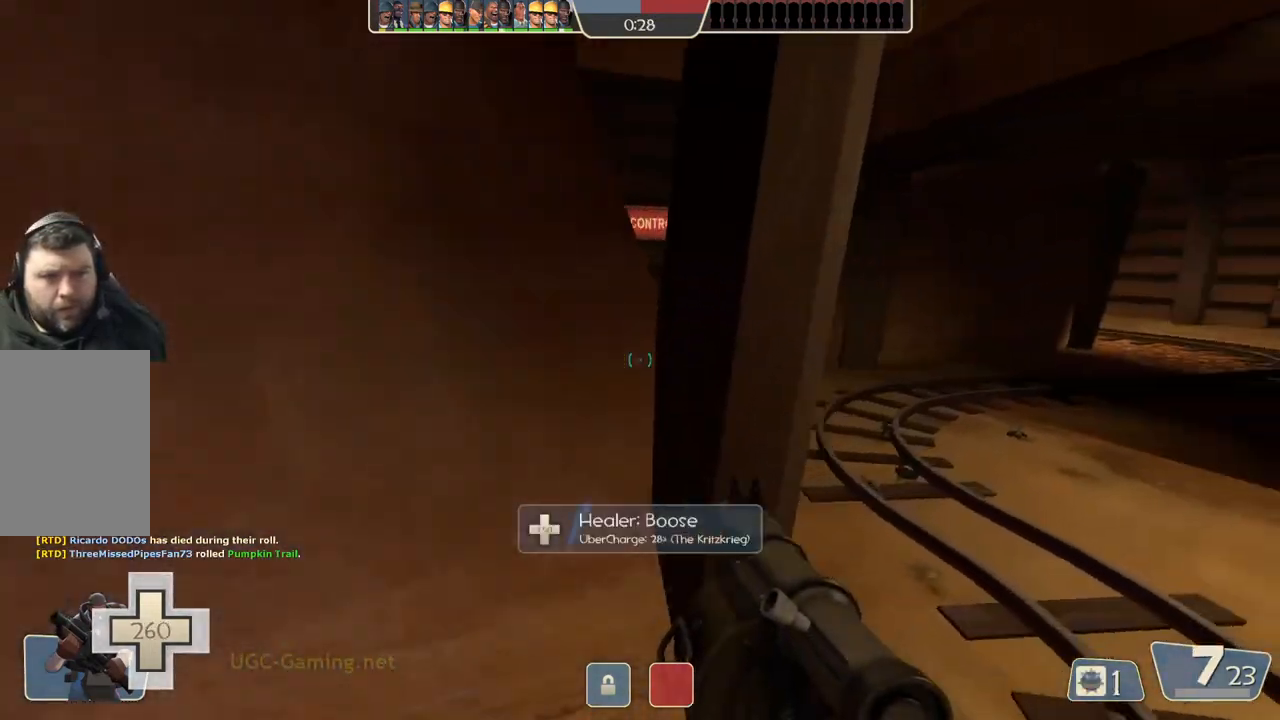
{"buttons": [], "left_stick": "up-right", "right_stick": "center", "events": []}
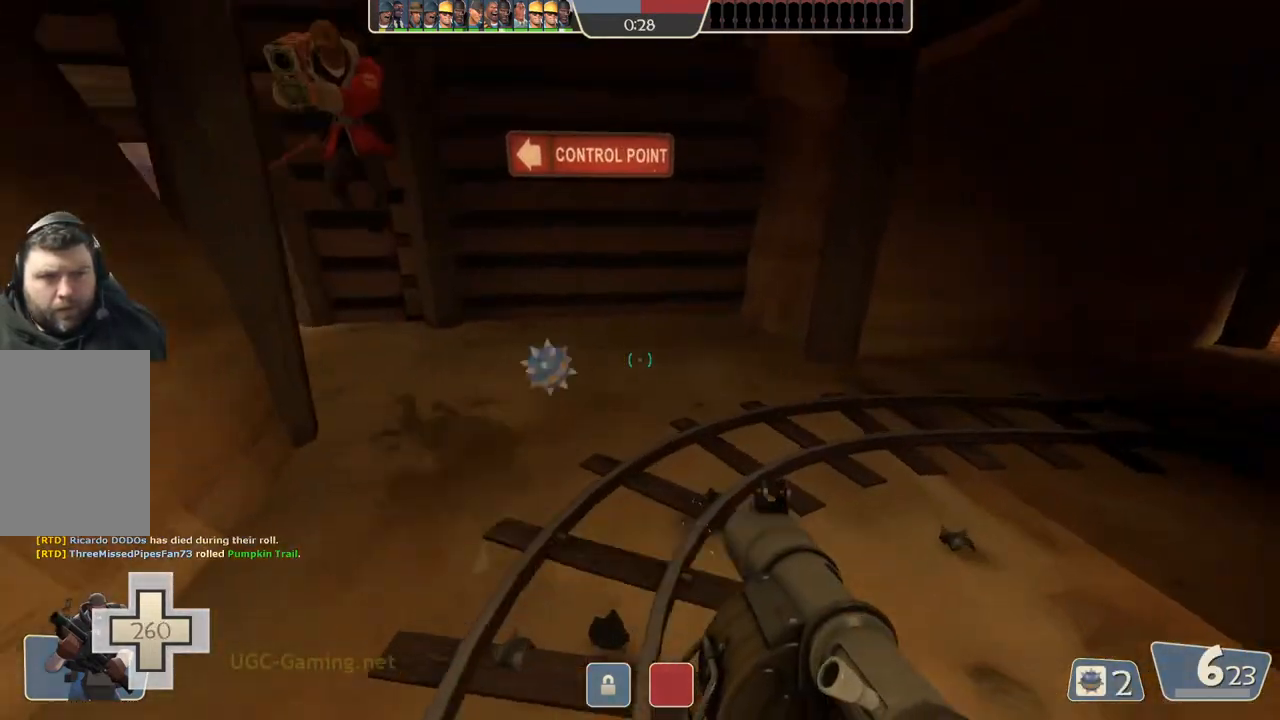
{"buttons": ["L2"], "left_stick": "down-right", "right_stick": "center", "events": [[200, "left_stick", "right"], [317, "L2", "down"], [400, "left_stick", "down-right"]]}
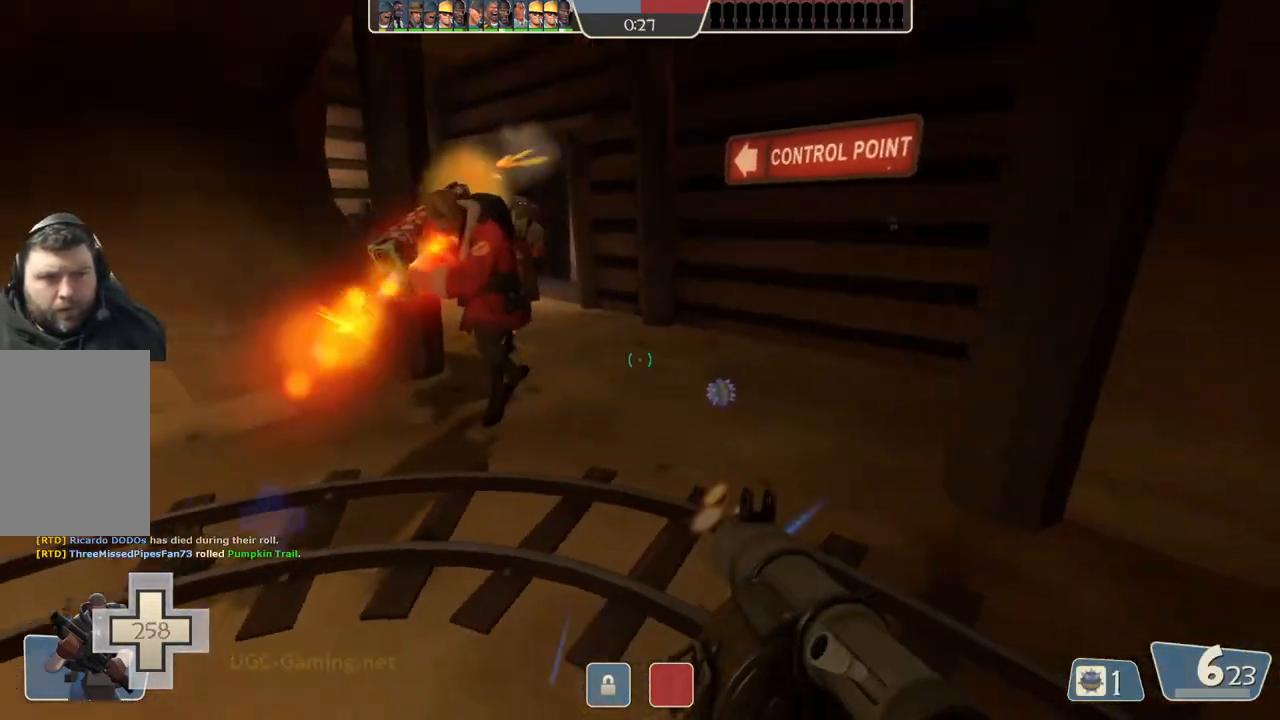
{"buttons": ["L1", "L2"], "left_stick": "down-right", "right_stick": "center", "events": [[267, "L2", "up"], [317, "L2", "down"], [350, "L1", "down"], [400, "L1", "up"], [417, "L2", "up"], [467, "L1", "down"], [467, "L2", "down"]]}